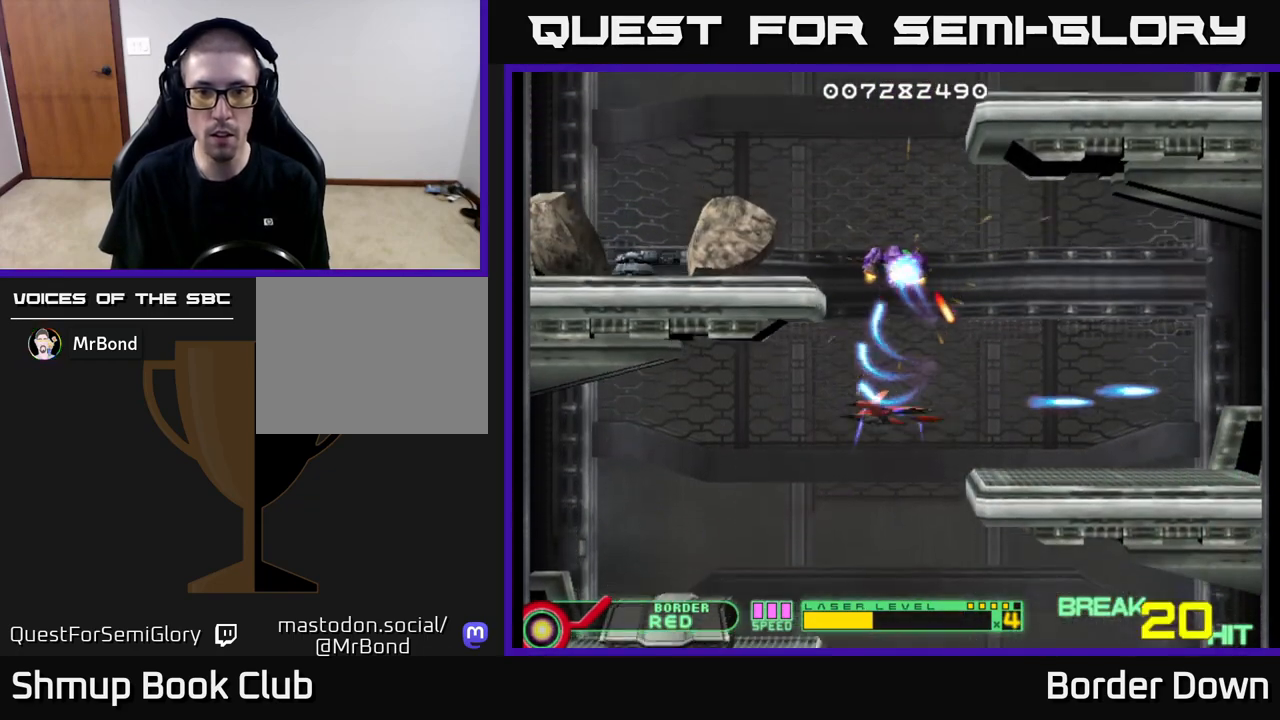
Gameplay with a controller (Xbox layout); each line is a JSON object with the inputs held at the frame after it. "events" lists button and stick changes between this image and that frame as [ms after this image, input, new state], when the widget could be followed in between.
{"buttons": ["A", "DPAD_UP"], "left_stick": "center", "right_stick": "center"}
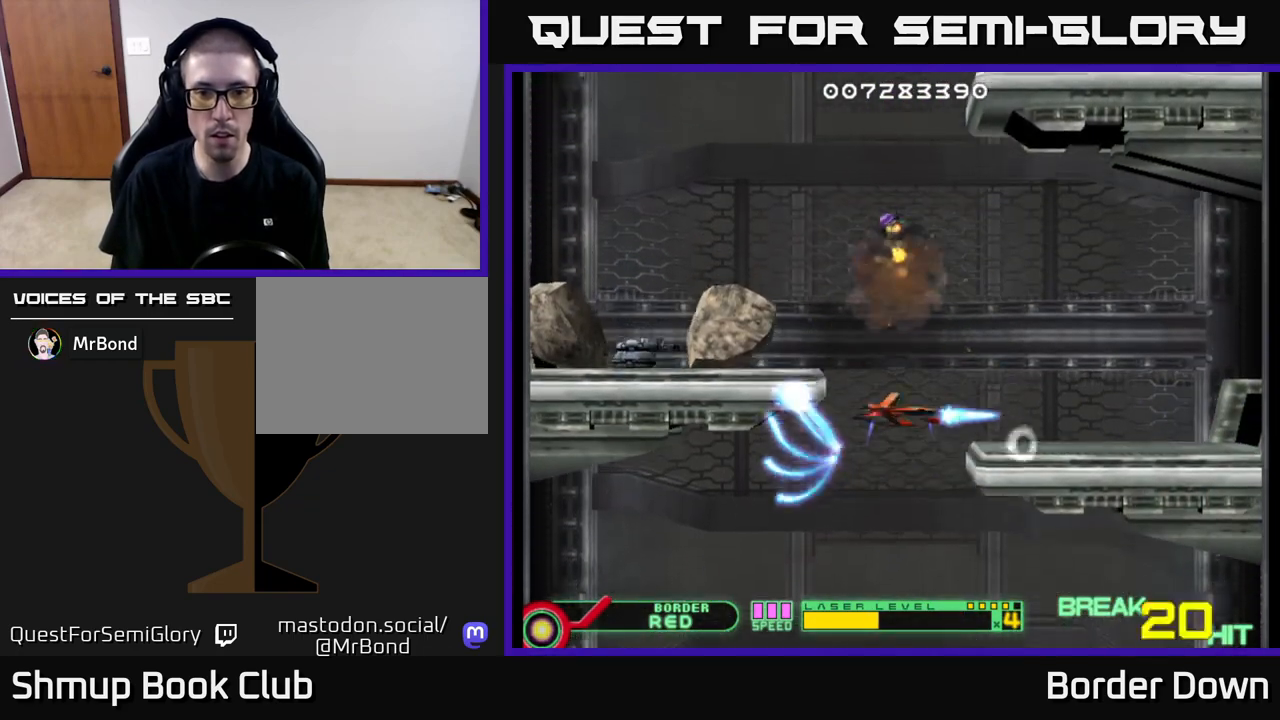
{"buttons": ["A"], "left_stick": "center", "right_stick": "center", "events": [[50, "A", "up"], [200, "A", "down"], [267, "A", "up"], [267, "DPAD_UP", "up"], [333, "A", "down"], [350, "DPAD_LEFT", "down"], [417, "A", "up"], [483, "A", "down"], [483, "DPAD_LEFT", "up"]]}
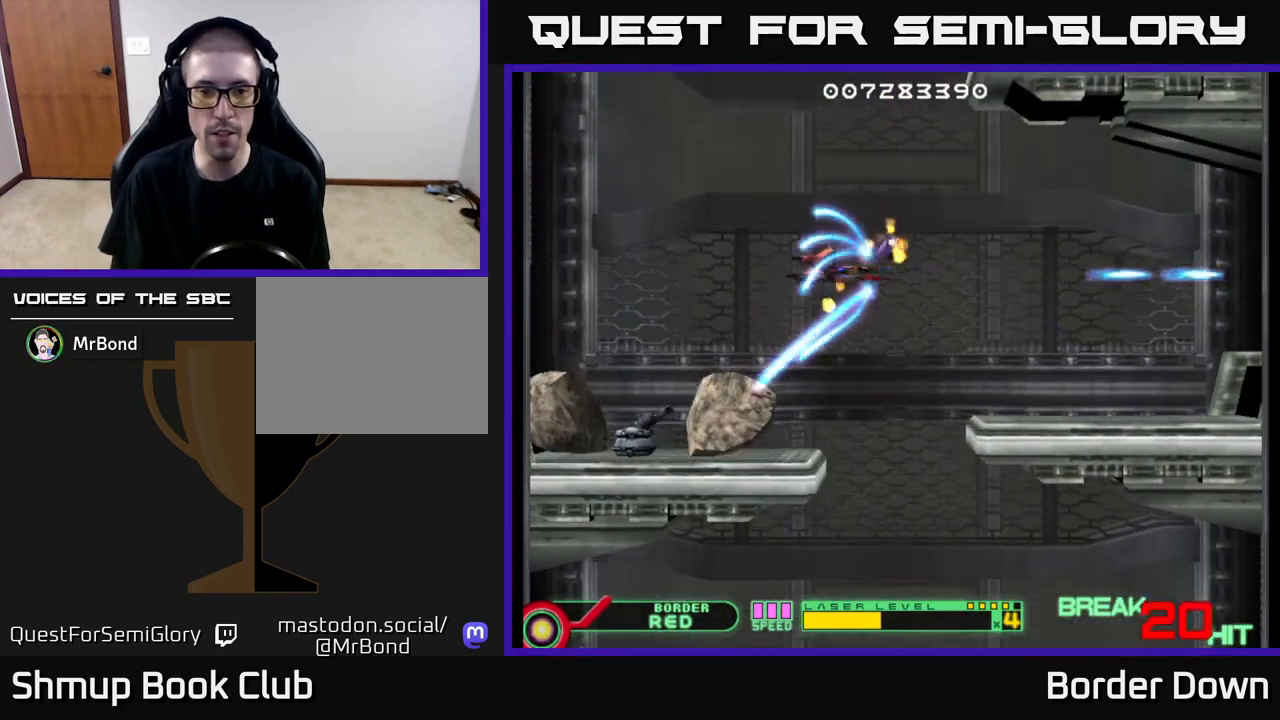
{"buttons": ["A", "DPAD_DOWN"], "left_stick": "center", "right_stick": "center", "events": [[67, "A", "up"], [150, "A", "down"], [233, "A", "up"], [300, "A", "down"], [333, "DPAD_DOWN", "down"], [400, "A", "up"], [450, "A", "down"], [450, "DPAD_RIGHT", "down"], [483, "DPAD_RIGHT", "up"]]}
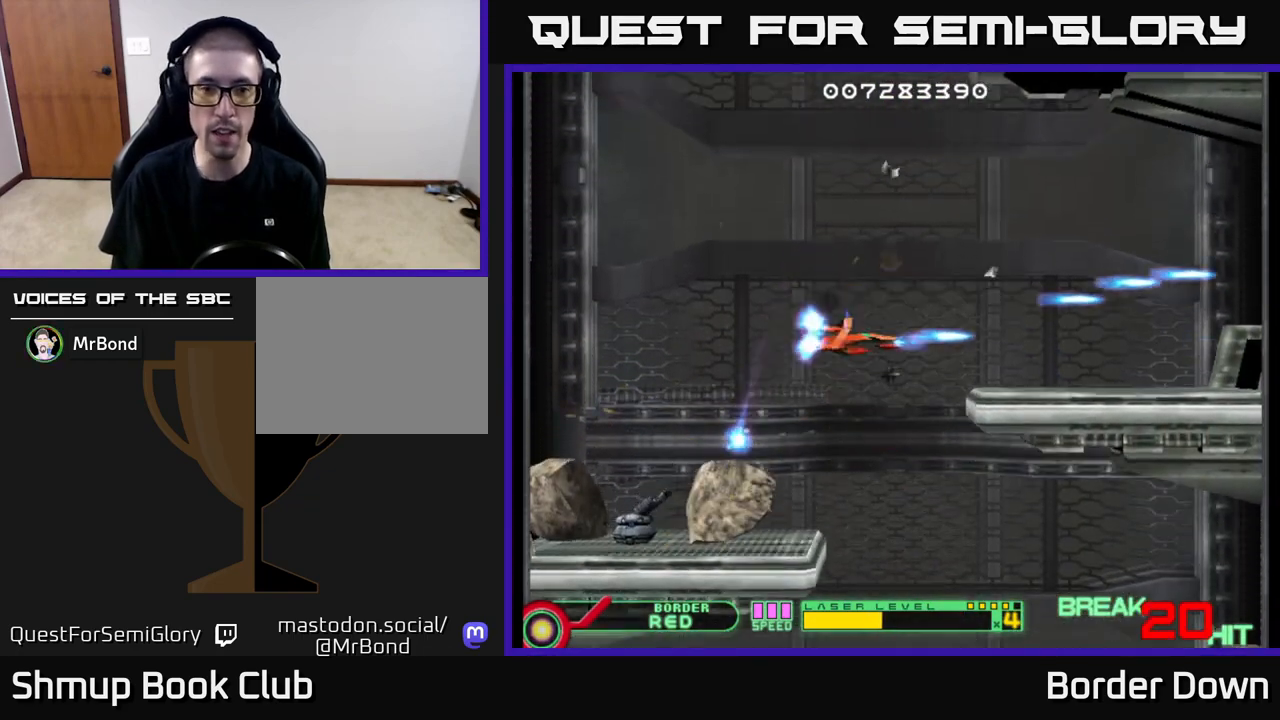
{"buttons": ["DPAD_DOWN"], "left_stick": "center", "right_stick": "center", "events": [[17, "DPAD_DOWN", "up"], [50, "A", "up"], [117, "A", "down"], [183, "A", "up"], [267, "A", "down"], [333, "A", "up"], [350, "DPAD_DOWN", "down"], [367, "DPAD_RIGHT", "down"], [433, "A", "down"], [483, "DPAD_RIGHT", "up"], [500, "A", "up"]]}
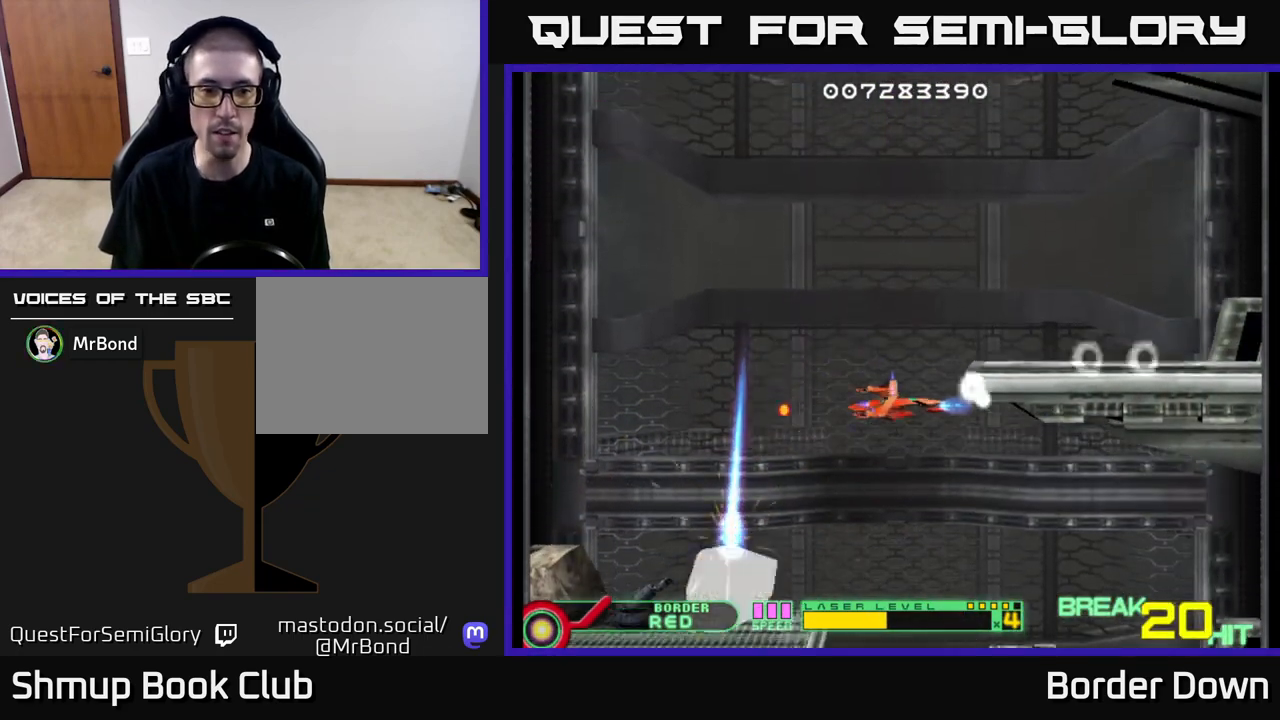
{"buttons": ["DPAD_UP", "DPAD_LEFT"], "left_stick": "center", "right_stick": "center", "events": [[67, "A", "down"], [150, "A", "up"], [200, "DPAD_DOWN", "up"], [233, "A", "down"], [300, "A", "up"], [350, "DPAD_UP", "down"], [383, "A", "down"], [400, "DPAD_LEFT", "down"], [450, "A", "up"]]}
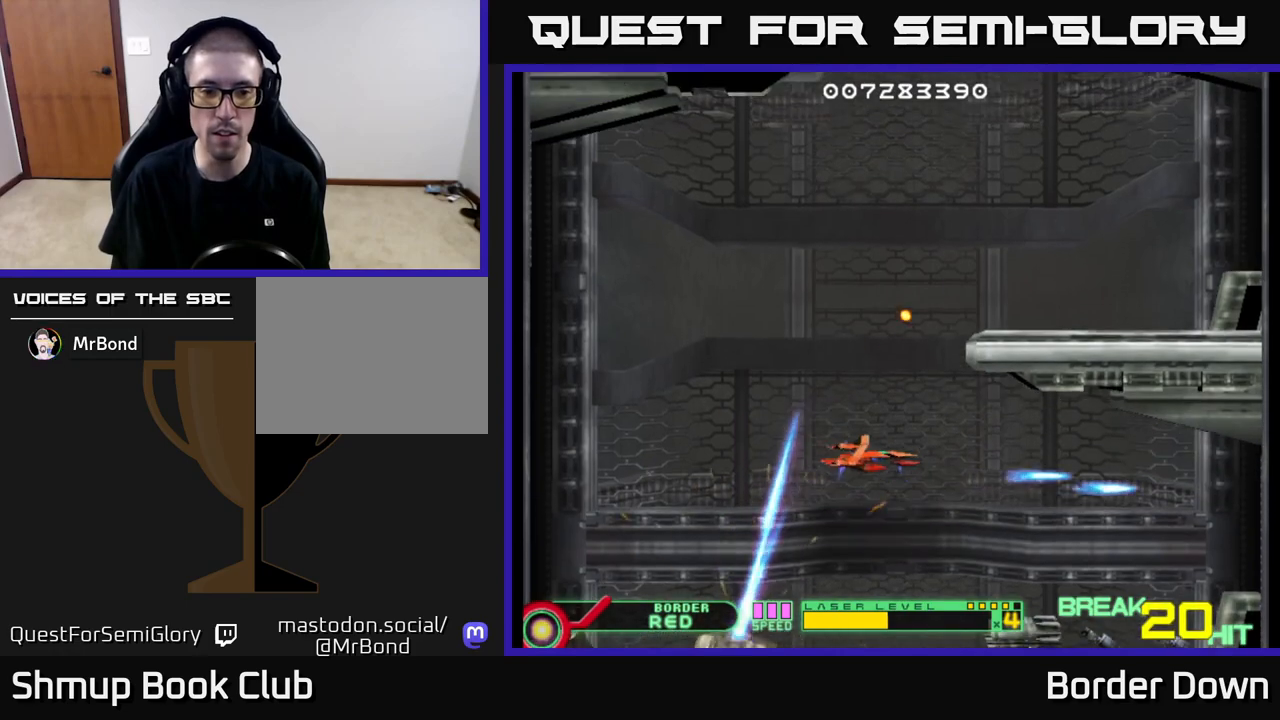
{"buttons": ["A"], "left_stick": "center", "right_stick": "center", "events": [[33, "A", "down"], [50, "DPAD_LEFT", "up"], [50, "DPAD_UP", "up"], [117, "DPAD_RIGHT", "down"], [133, "DPAD_DOWN", "down"], [200, "DPAD_RIGHT", "up"], [450, "DPAD_DOWN", "up"]]}
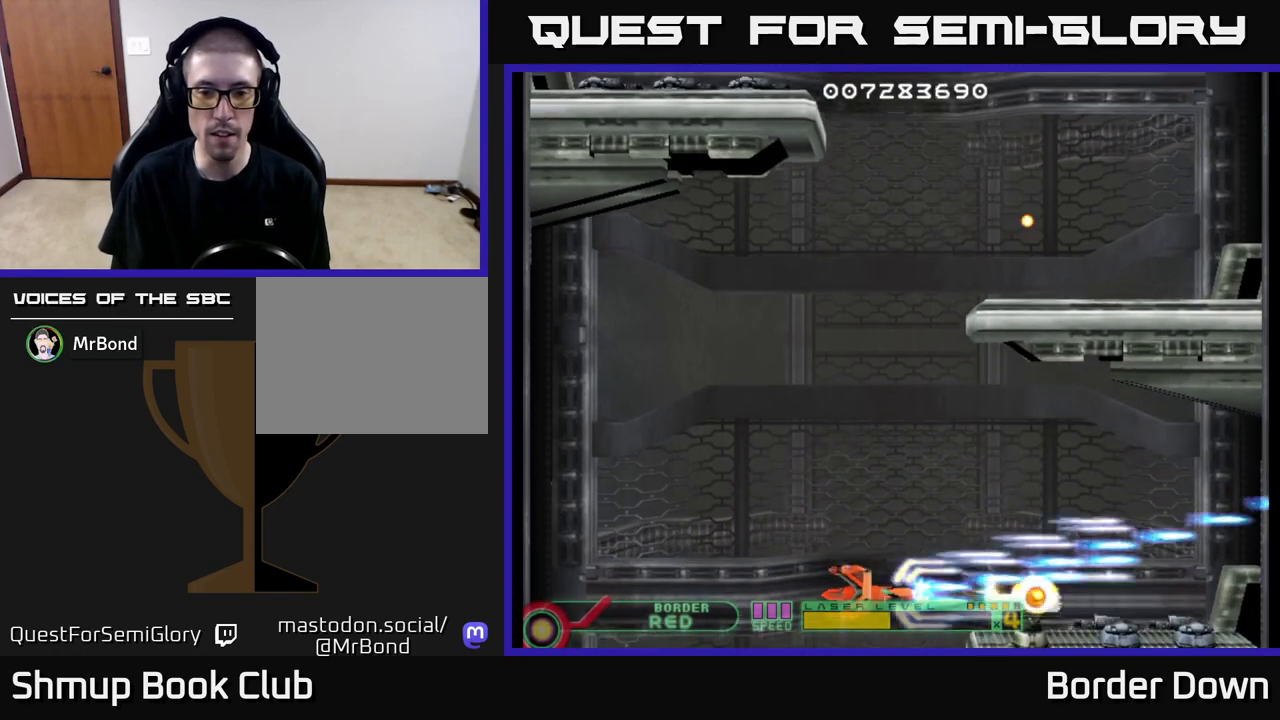
{"buttons": ["A"], "left_stick": "center", "right_stick": "center", "events": [[167, "DPAD_LEFT", "down"], [233, "DPAD_UP", "down"], [267, "DPAD_LEFT", "up"], [317, "DPAD_UP", "up"]]}
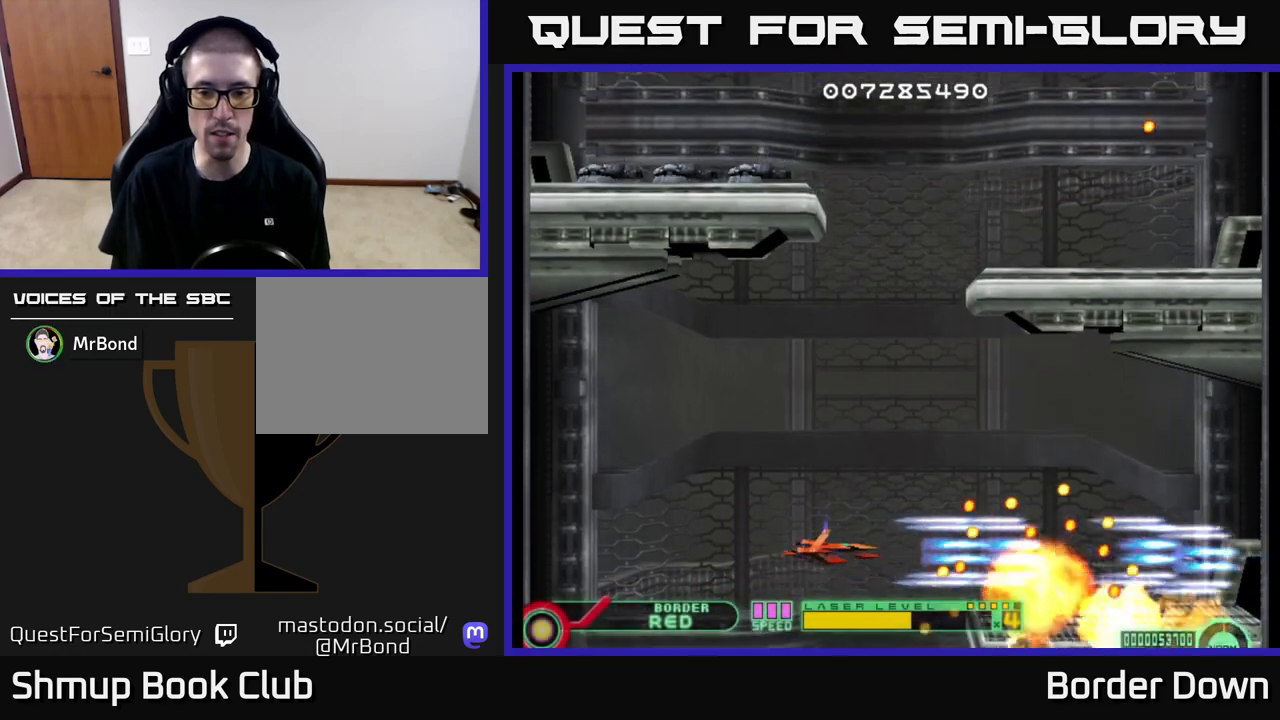
{"buttons": ["A", "DPAD_RIGHT"], "left_stick": "center", "right_stick": "center", "events": [[183, "DPAD_LEFT", "down"], [183, "DPAD_UP", "down"], [267, "DPAD_LEFT", "up"], [300, "DPAD_RIGHT", "down"], [300, "DPAD_UP", "up"]]}
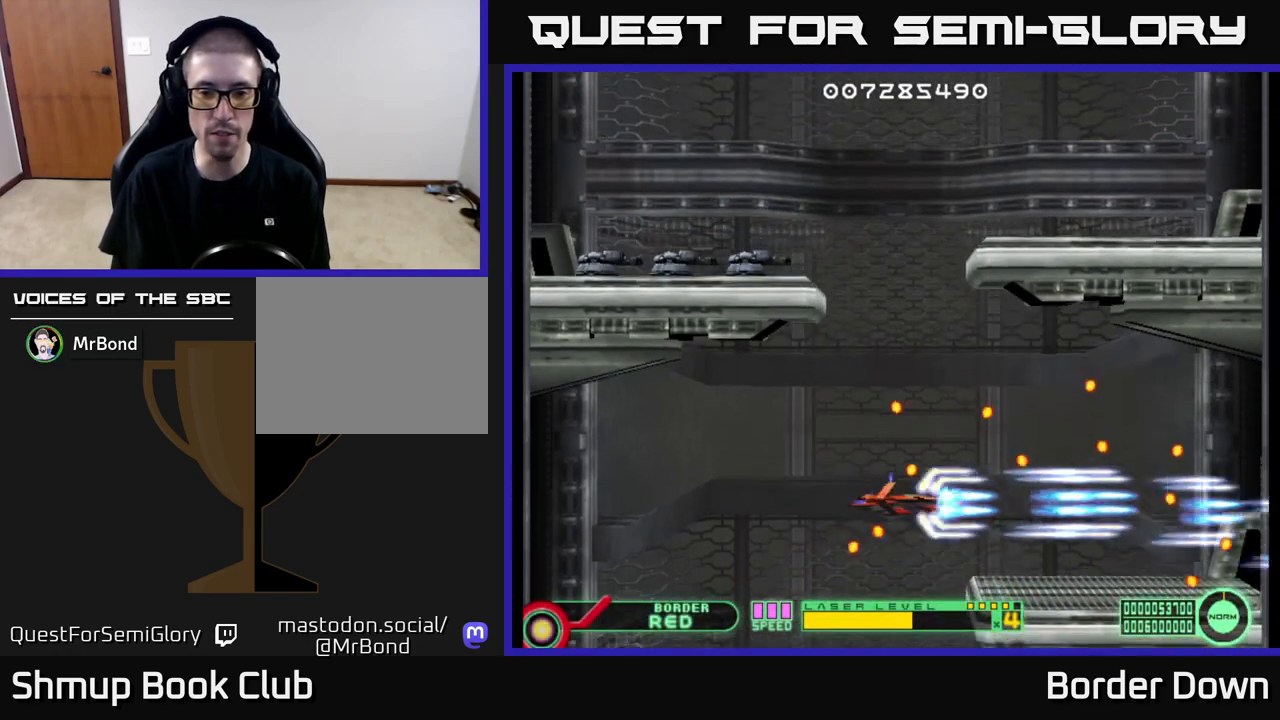
{"buttons": ["DPAD_LEFT"], "left_stick": "center", "right_stick": "center", "events": [[167, "DPAD_RIGHT", "up"], [200, "DPAD_UP", "down"], [217, "A", "up"], [350, "DPAD_UP", "up"], [367, "DPAD_LEFT", "down"]]}
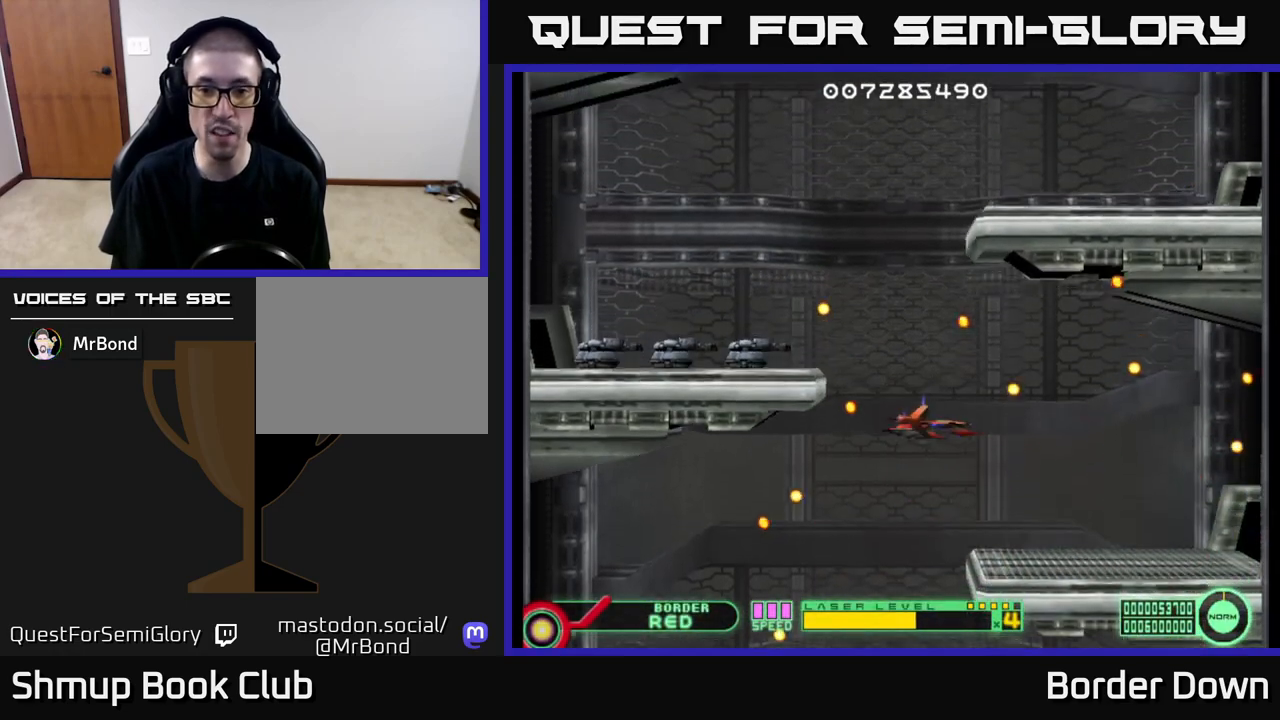
{"buttons": [], "left_stick": "center", "right_stick": "center", "events": [[17, "A", "down"], [50, "DPAD_LEFT", "up"], [50, "DPAD_UP", "down"], [100, "A", "up"], [233, "A", "down"], [267, "DPAD_UP", "up"], [317, "A", "up"], [417, "A", "down"], [467, "A", "up"]]}
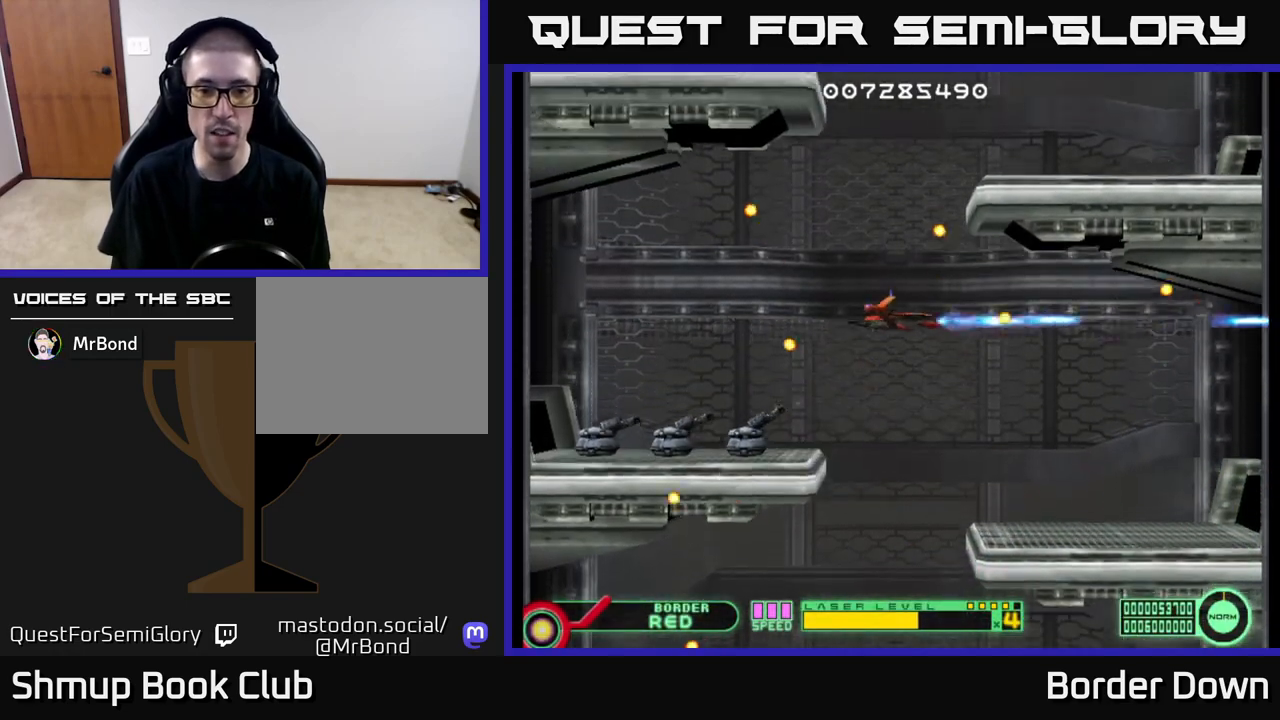
{"buttons": ["A"], "left_stick": "center", "right_stick": "center", "events": [[50, "A", "down"], [67, "DPAD_DOWN", "down"], [117, "DPAD_RIGHT", "down"], [133, "A", "up"], [183, "DPAD_RIGHT", "up"], [200, "A", "down"], [283, "DPAD_DOWN", "up"], [300, "A", "up"], [350, "A", "down"], [433, "A", "up"], [500, "A", "down"]]}
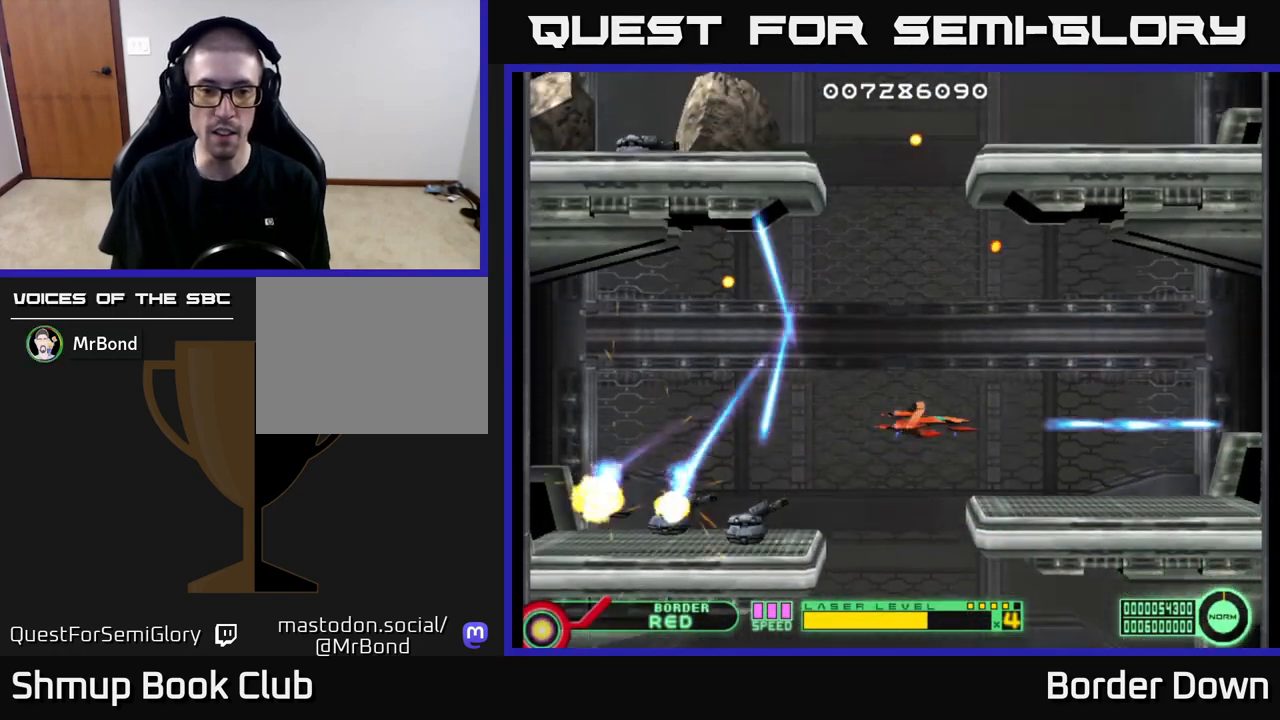
{"buttons": ["A", "DPAD_DOWN"], "left_stick": "center", "right_stick": "center", "events": [[17, "DPAD_DOWN", "down"], [83, "A", "up"], [133, "DPAD_DOWN", "up"], [150, "A", "down"], [250, "A", "up"], [317, "A", "down"], [367, "DPAD_DOWN", "down"], [400, "A", "up"], [483, "A", "down"]]}
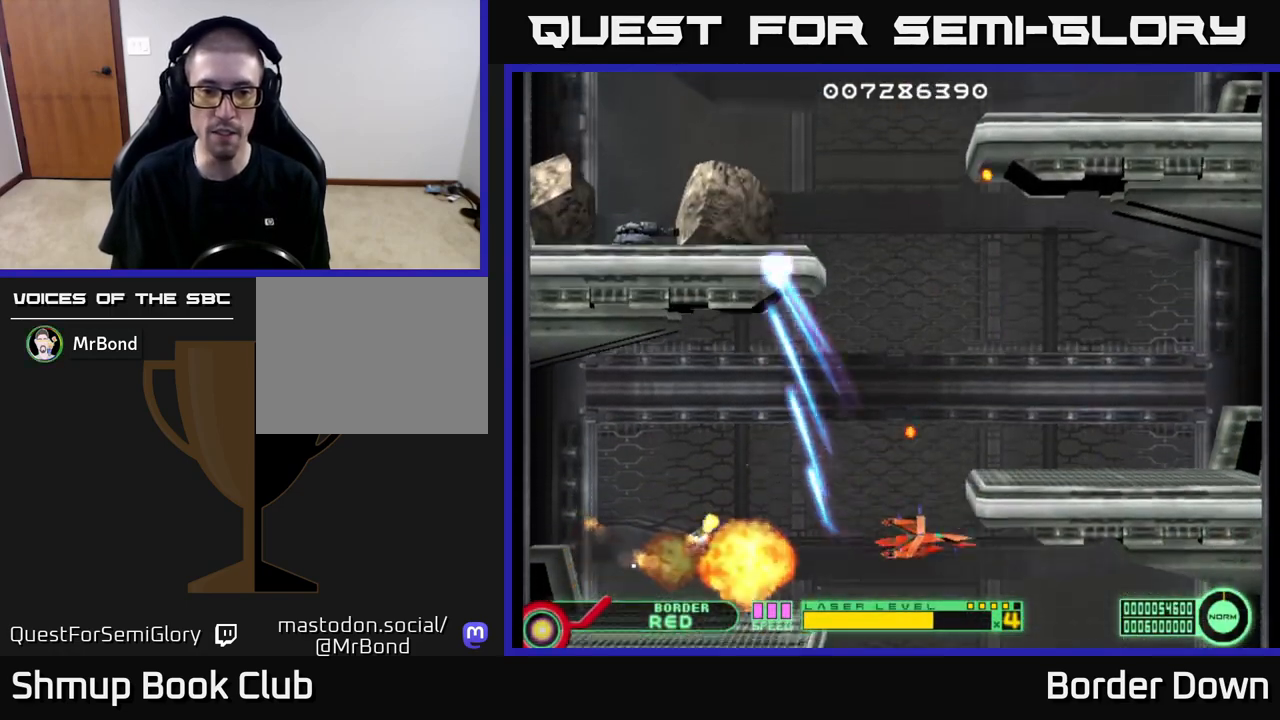
{"buttons": ["DPAD_UP"], "left_stick": "center", "right_stick": "center", "events": [[17, "DPAD_DOWN", "up"], [100, "A", "up"], [183, "A", "down"], [183, "DPAD_UP", "down"], [250, "A", "up"]]}
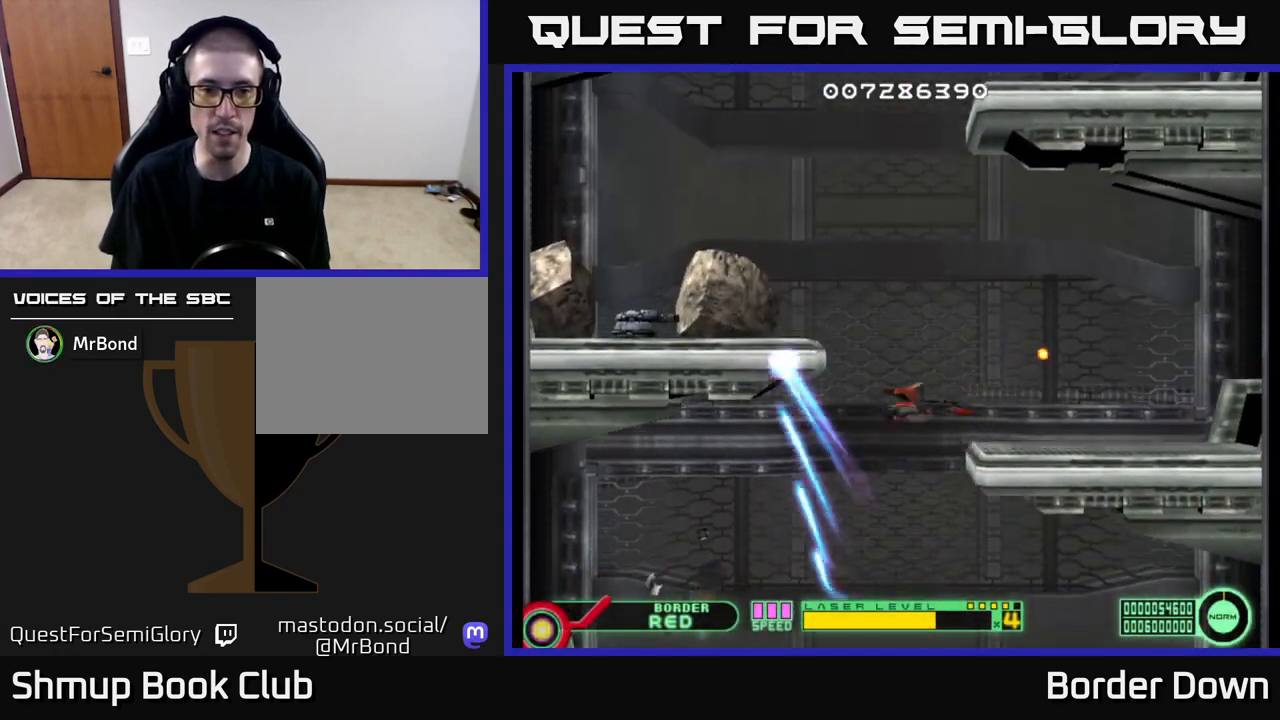
{"buttons": ["A", "DPAD_DOWN"], "left_stick": "center", "right_stick": "center", "events": [[200, "A", "down"], [217, "DPAD_LEFT", "down"], [250, "DPAD_UP", "up"], [283, "A", "up"], [350, "A", "down"], [433, "A", "up"], [467, "DPAD_DOWN", "down"], [483, "DPAD_LEFT", "up"], [500, "A", "down"]]}
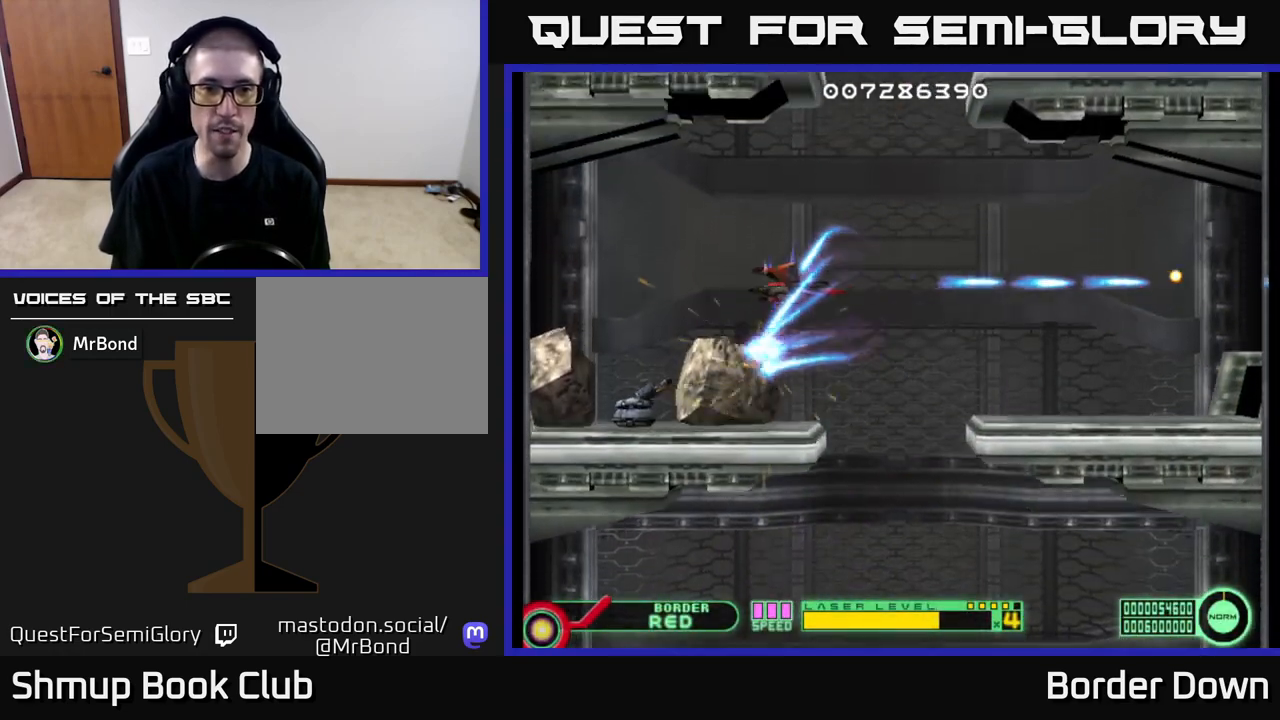
{"buttons": ["A"], "left_stick": "center", "right_stick": "center", "events": [[83, "A", "up"], [83, "DPAD_RIGHT", "down"], [133, "DPAD_DOWN", "up"], [150, "DPAD_RIGHT", "up"], [167, "A", "down"], [250, "A", "up"], [317, "A", "down"], [383, "A", "up"], [400, "DPAD_RIGHT", "down"], [467, "A", "down"], [467, "DPAD_DOWN", "down"], [467, "DPAD_RIGHT", "up"], [500, "DPAD_DOWN", "up"]]}
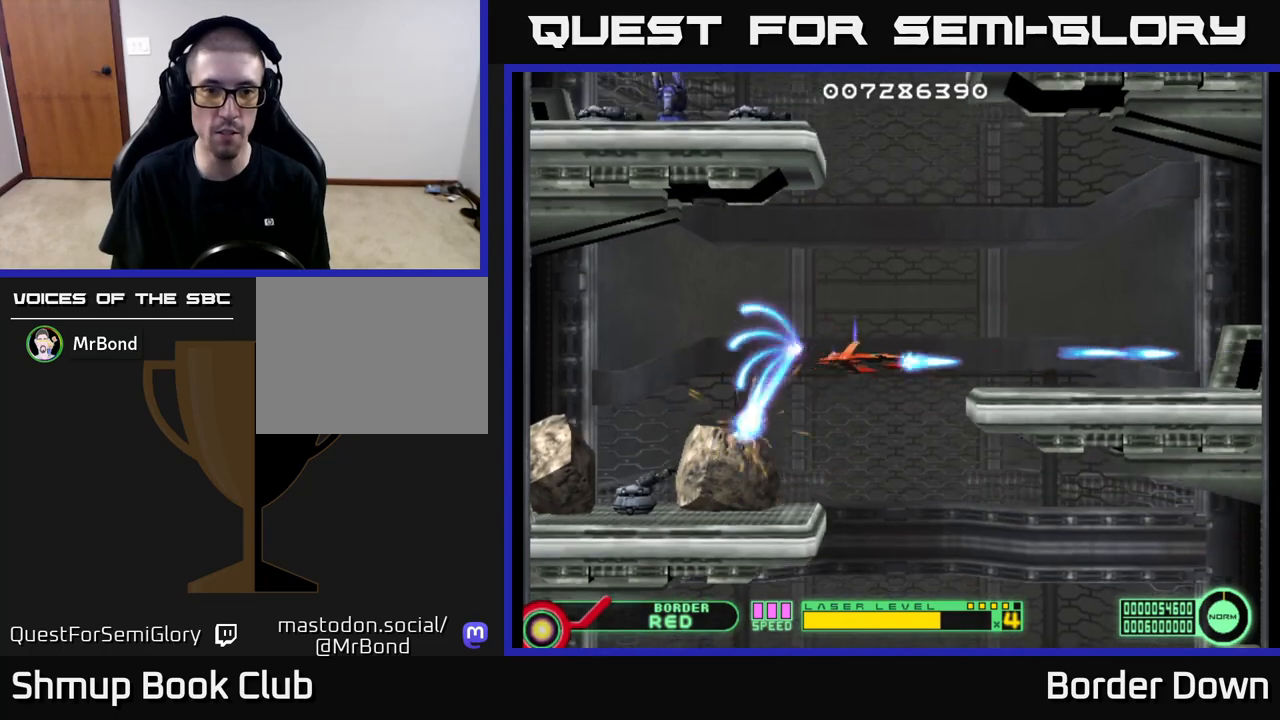
{"buttons": ["DPAD_DOWN"], "left_stick": "center", "right_stick": "center", "events": [[50, "A", "up"], [117, "A", "down"], [183, "A", "up"], [267, "A", "down"], [333, "A", "up"], [417, "A", "down"], [450, "DPAD_DOWN", "down"], [483, "A", "up"]]}
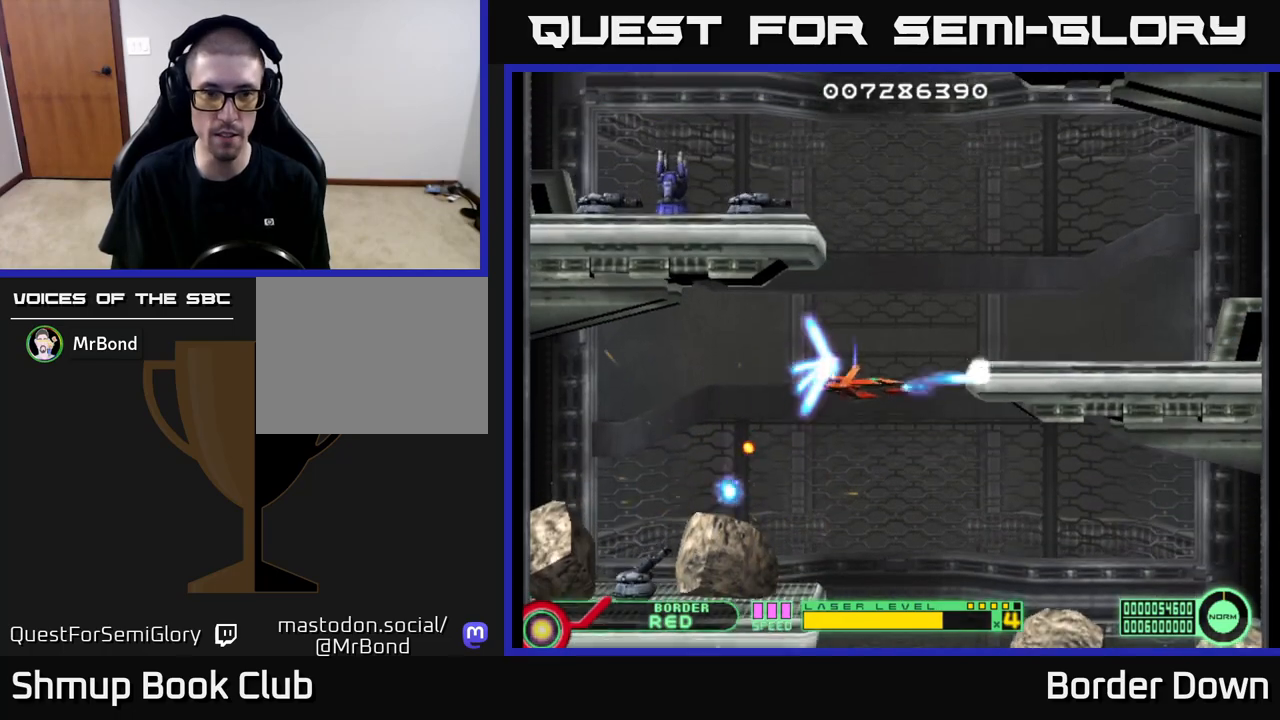
{"buttons": [], "left_stick": "center", "right_stick": "center", "events": [[50, "A", "down"], [117, "A", "up"], [133, "DPAD_RIGHT", "down"], [150, "DPAD_DOWN", "up"], [200, "A", "down"], [300, "A", "up"], [383, "A", "down"], [383, "DPAD_RIGHT", "up"], [483, "A", "up"]]}
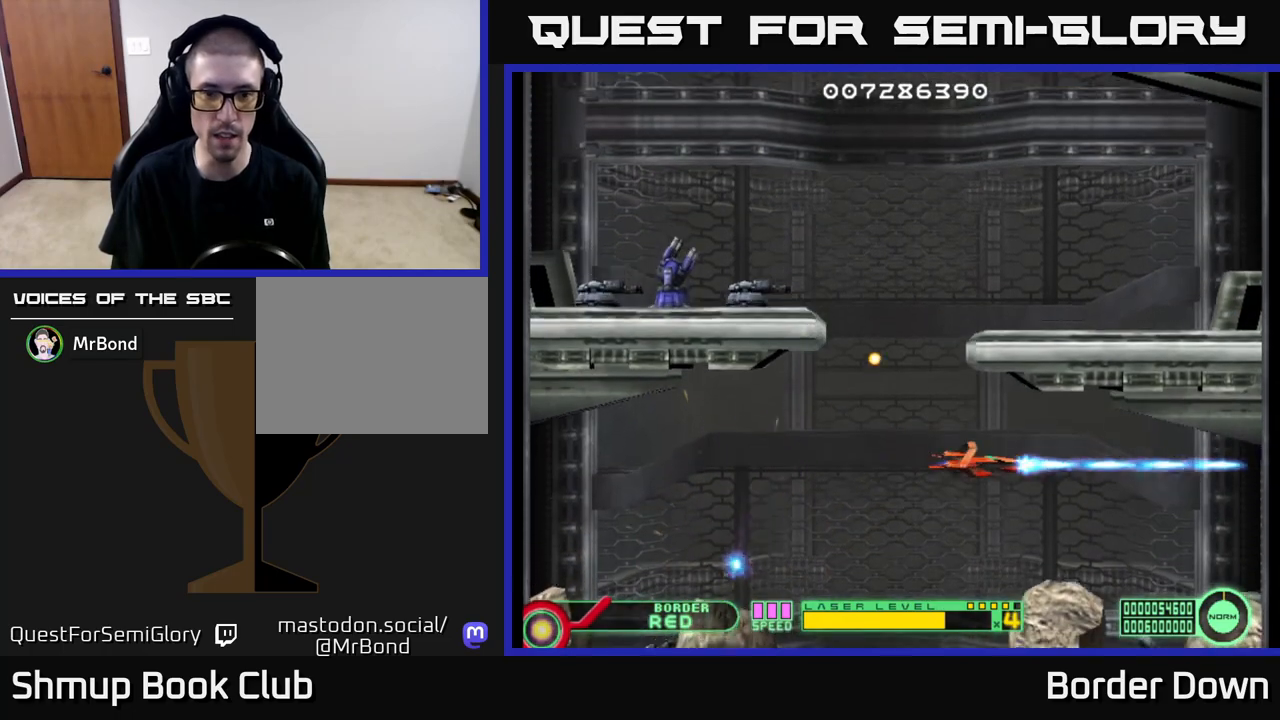
{"buttons": ["DPAD_UP", "DPAD_LEFT"], "left_stick": "center", "right_stick": "center", "events": [[50, "A", "down"], [150, "A", "up"], [183, "DPAD_UP", "down"], [200, "DPAD_LEFT", "down"], [317, "DPAD_LEFT", "up"], [450, "DPAD_LEFT", "down"]]}
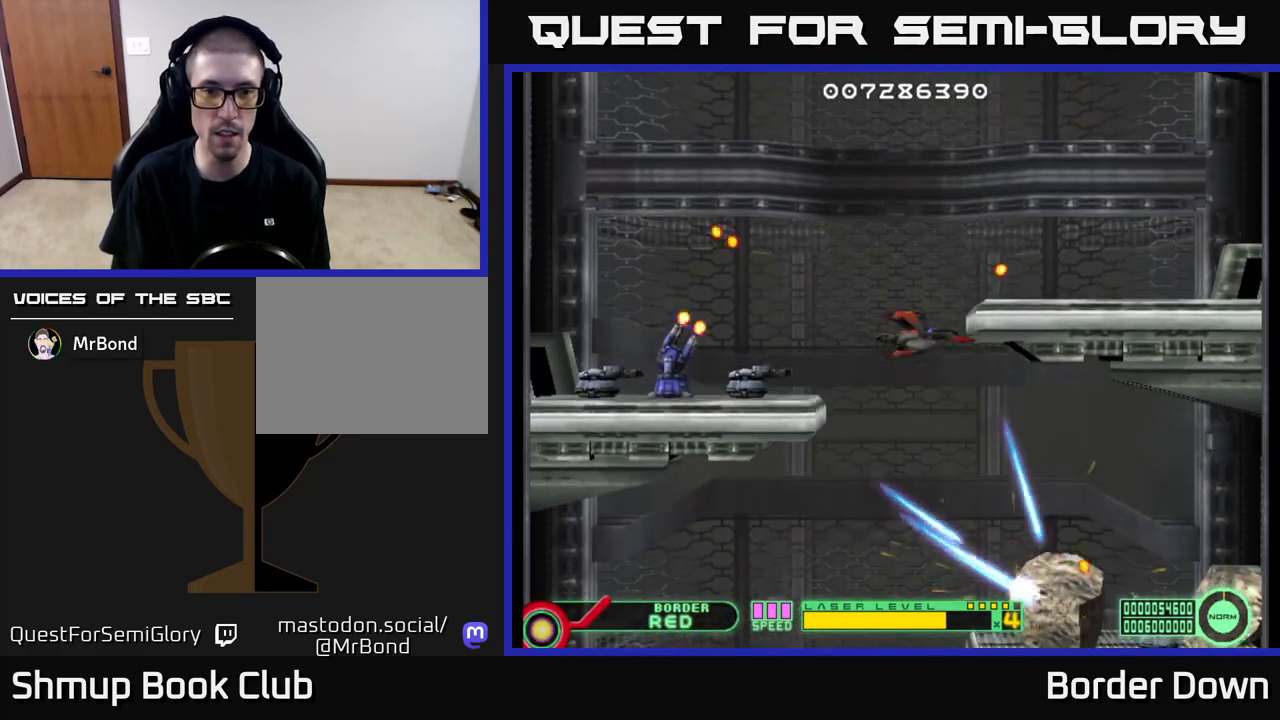
{"buttons": ["A", "DPAD_DOWN"], "left_stick": "center", "right_stick": "center", "events": [[17, "A", "down"], [100, "A", "up"], [117, "DPAD_LEFT", "up"], [150, "DPAD_UP", "up"], [167, "A", "down"], [250, "A", "up"], [317, "A", "down"], [383, "A", "up"], [467, "A", "down"], [467, "DPAD_DOWN", "down"]]}
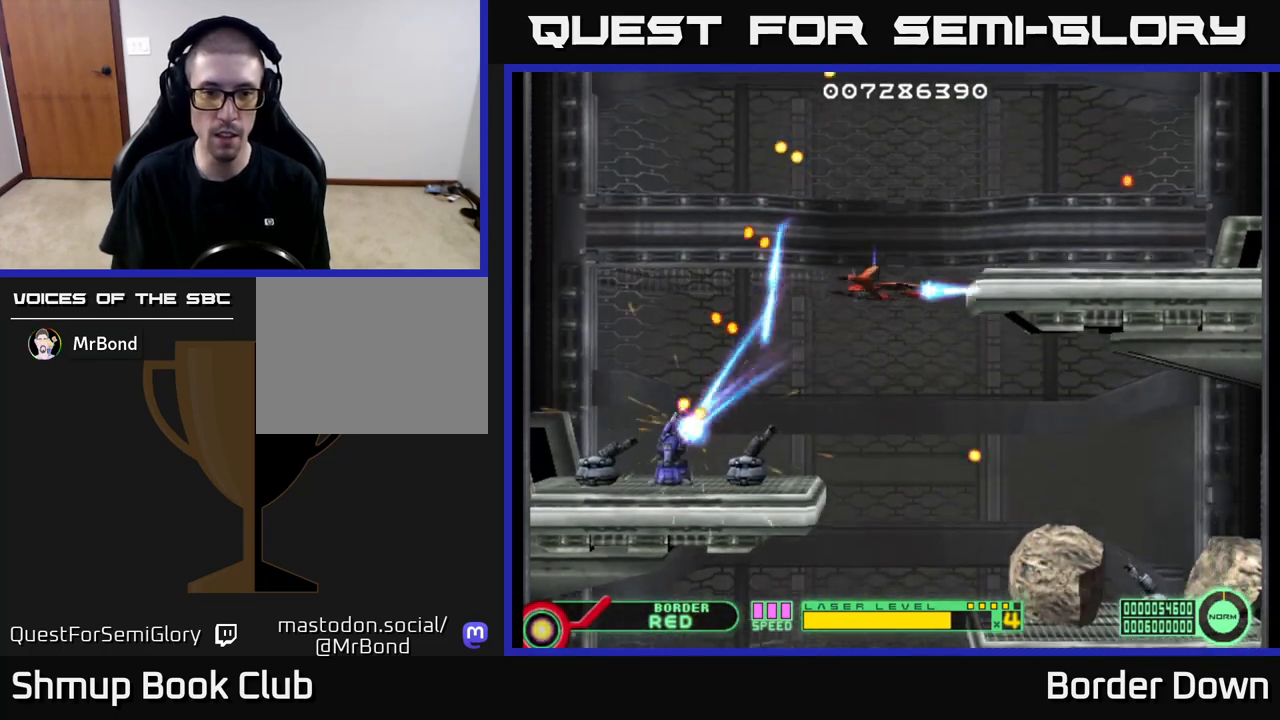
{"buttons": ["A", "DPAD_DOWN"], "left_stick": "center", "right_stick": "center", "events": [[50, "A", "up"], [117, "A", "down"], [133, "DPAD_DOWN", "up"], [183, "DPAD_LEFT", "down"], [217, "A", "up"], [283, "A", "down"], [333, "DPAD_DOWN", "down"], [350, "DPAD_LEFT", "up"], [383, "A", "up"], [433, "A", "down"]]}
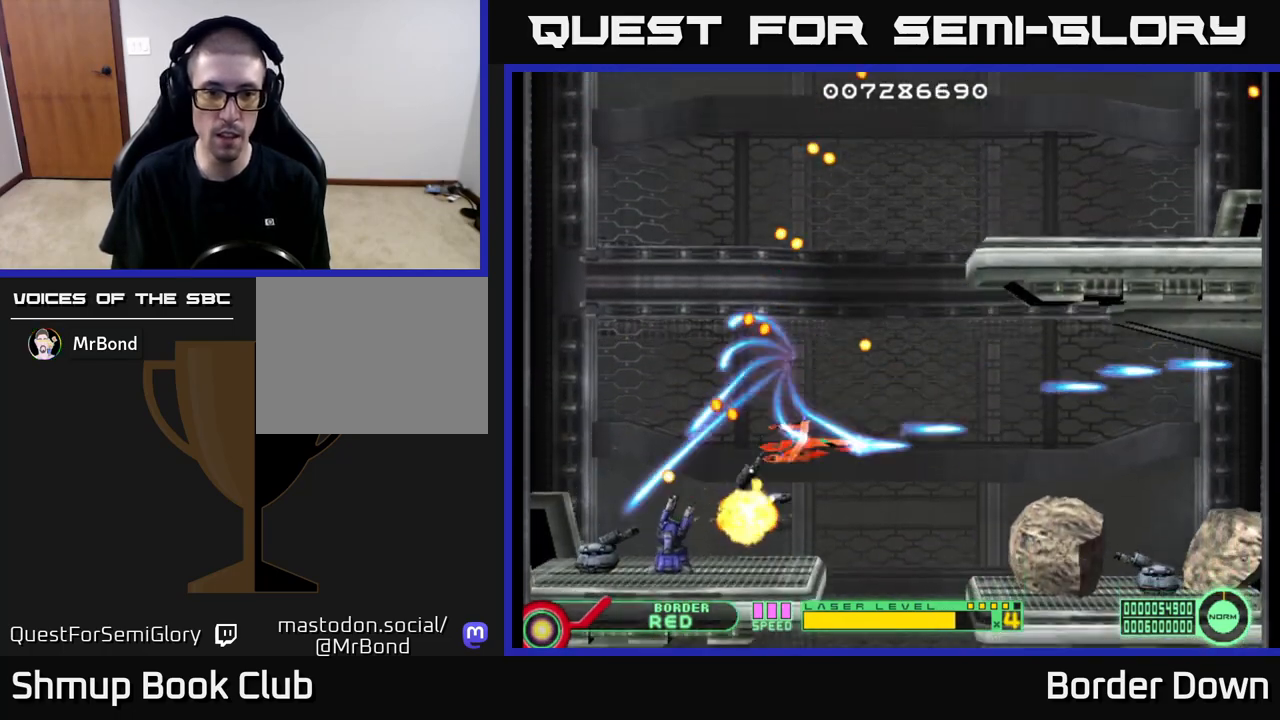
{"buttons": ["DPAD_DOWN"], "left_stick": "center", "right_stick": "center", "events": [[17, "A", "up"], [17, "DPAD_RIGHT", "down"], [117, "A", "down"], [167, "DPAD_RIGHT", "up"], [200, "A", "up"], [233, "DPAD_DOWN", "up"], [250, "A", "down"], [350, "A", "up"], [433, "A", "down"], [433, "DPAD_DOWN", "down"], [500, "A", "up"]]}
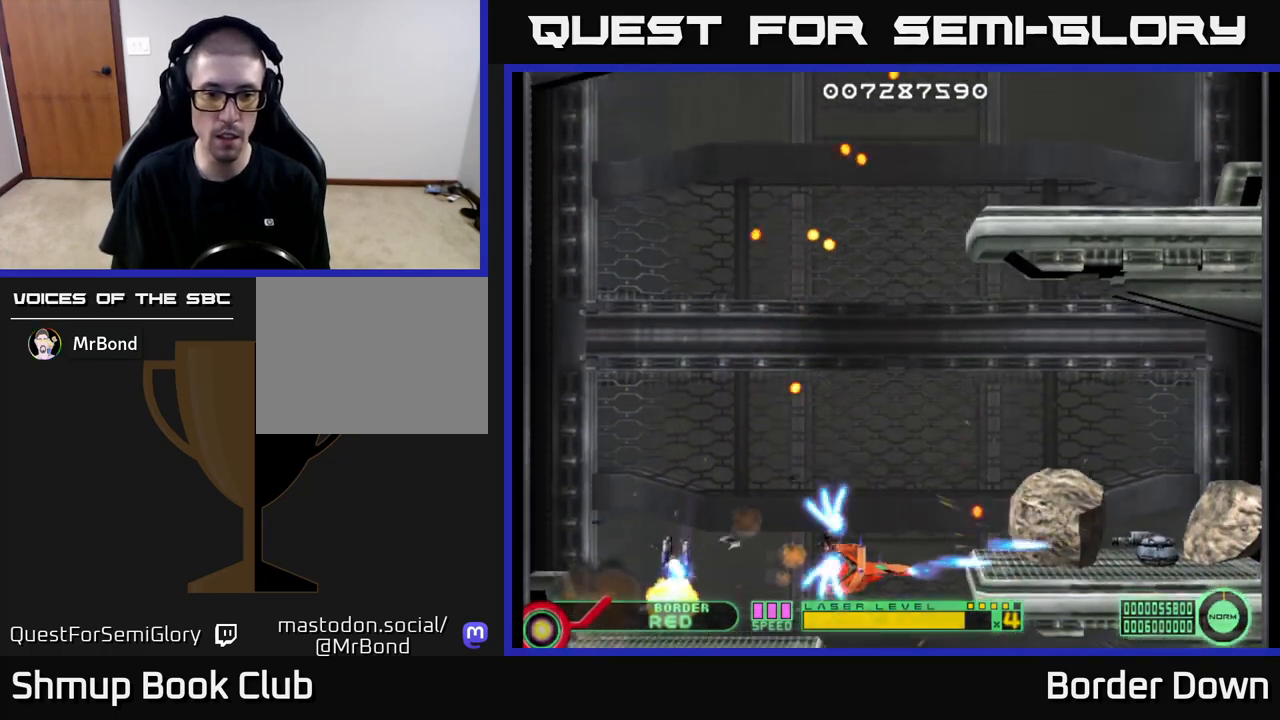
{"buttons": ["A", "DPAD_LEFT"], "left_stick": "center", "right_stick": "center", "events": [[33, "DPAD_DOWN", "up"], [100, "A", "down"], [150, "DPAD_LEFT", "down"], [150, "DPAD_UP", "down"], [183, "A", "up"], [233, "DPAD_LEFT", "up"], [250, "A", "down"], [433, "DPAD_LEFT", "down"], [500, "DPAD_UP", "up"]]}
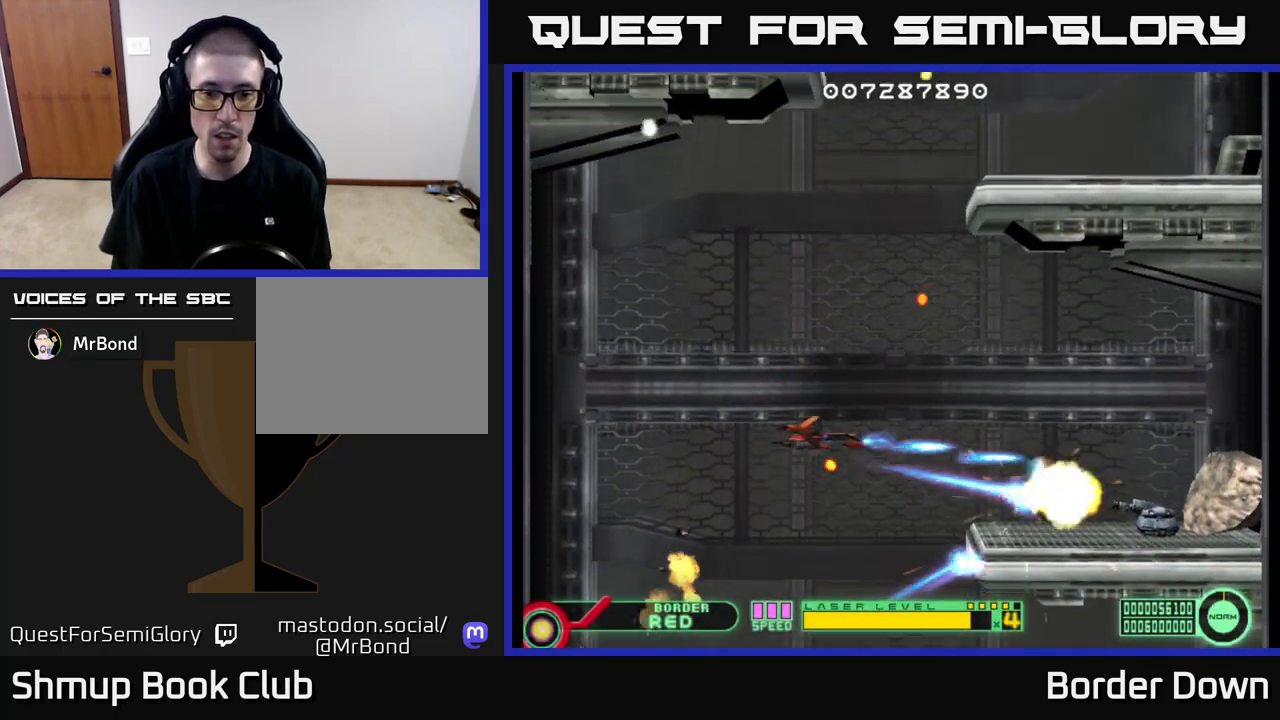
{"buttons": ["A", "DPAD_RIGHT"], "left_stick": "center", "right_stick": "center", "events": [[150, "DPAD_UP", "down"], [200, "DPAD_LEFT", "up"], [200, "DPAD_UP", "up"], [233, "DPAD_DOWN", "down"], [283, "DPAD_RIGHT", "down"], [317, "DPAD_DOWN", "up"]]}
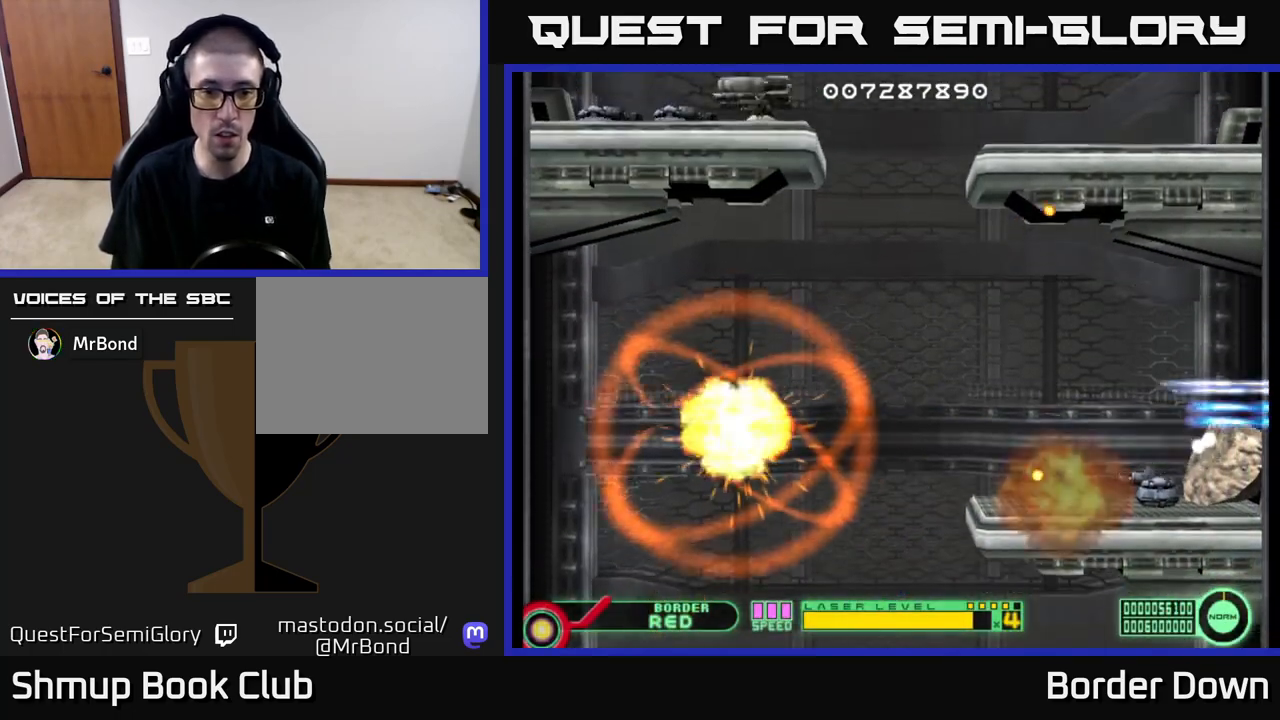
{"buttons": ["A"], "left_stick": "center", "right_stick": "center", "events": [[17, "DPAD_DOWN", "down"], [117, "DPAD_RIGHT", "up"], [133, "DPAD_DOWN", "up"]]}
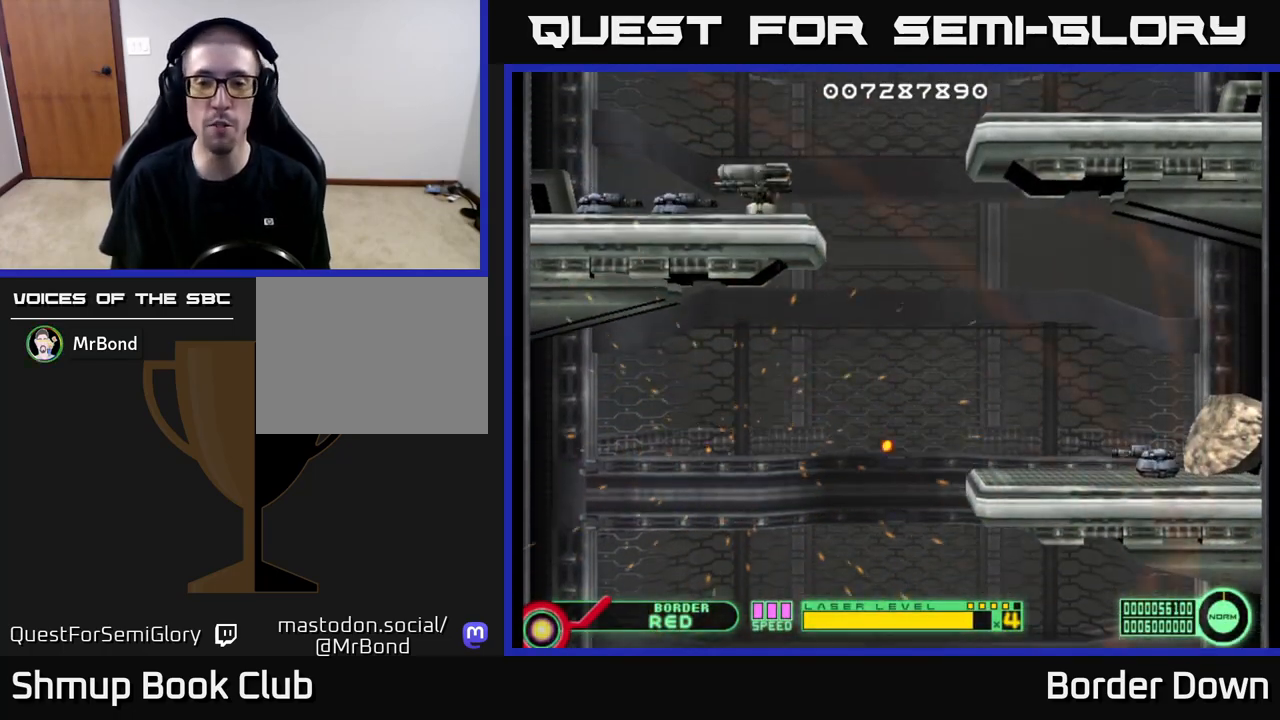
{"buttons": ["A"], "left_stick": "center", "right_stick": "center", "events": []}
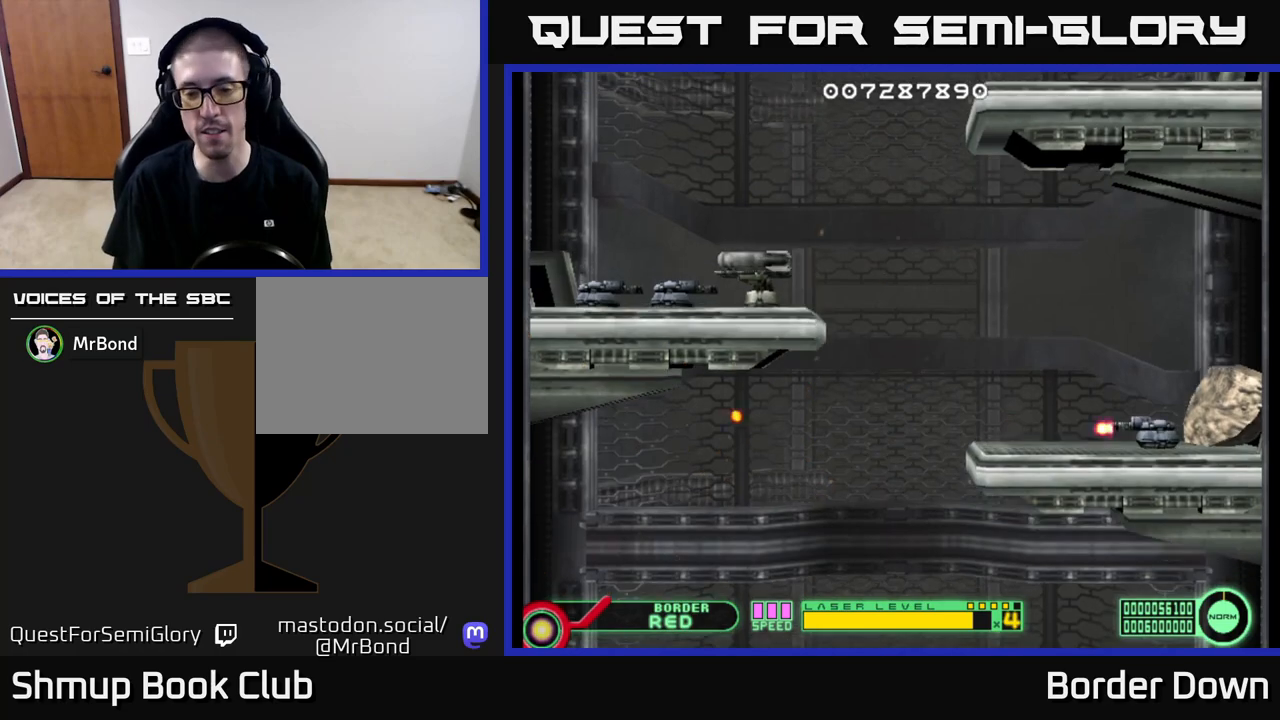
{"buttons": [], "left_stick": "center", "right_stick": "center", "events": [[483, "A", "up"]]}